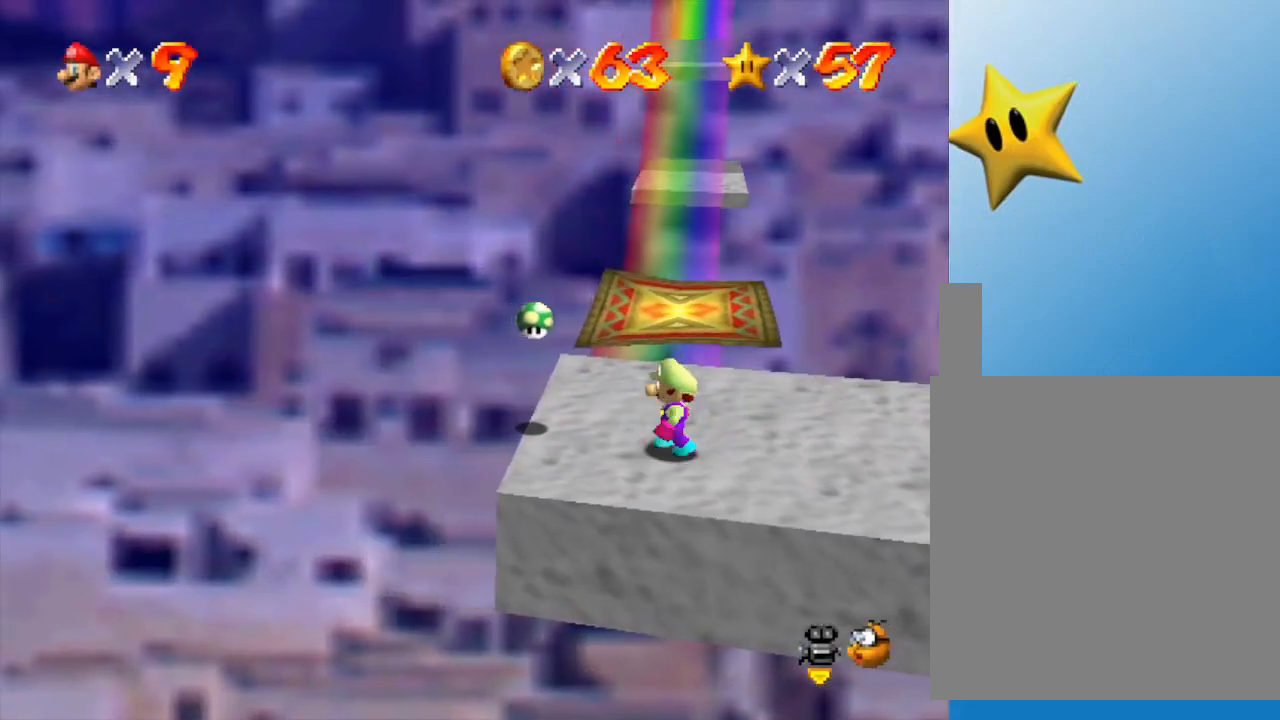
Gameplay with a controller (Nintendo layout); each line is a JSON object with the inputs held at the frame after it. "events" lists button and stick changes between this image and that frame as [ms after this image, input, new state], when the widget could be followed in between. Not read: L3 R3.
{"buttons": [], "left_stick": "left", "events": [[67, "left_stick", "left"], [233, "left_stick", "center"], [383, "left_stick", "left"]]}
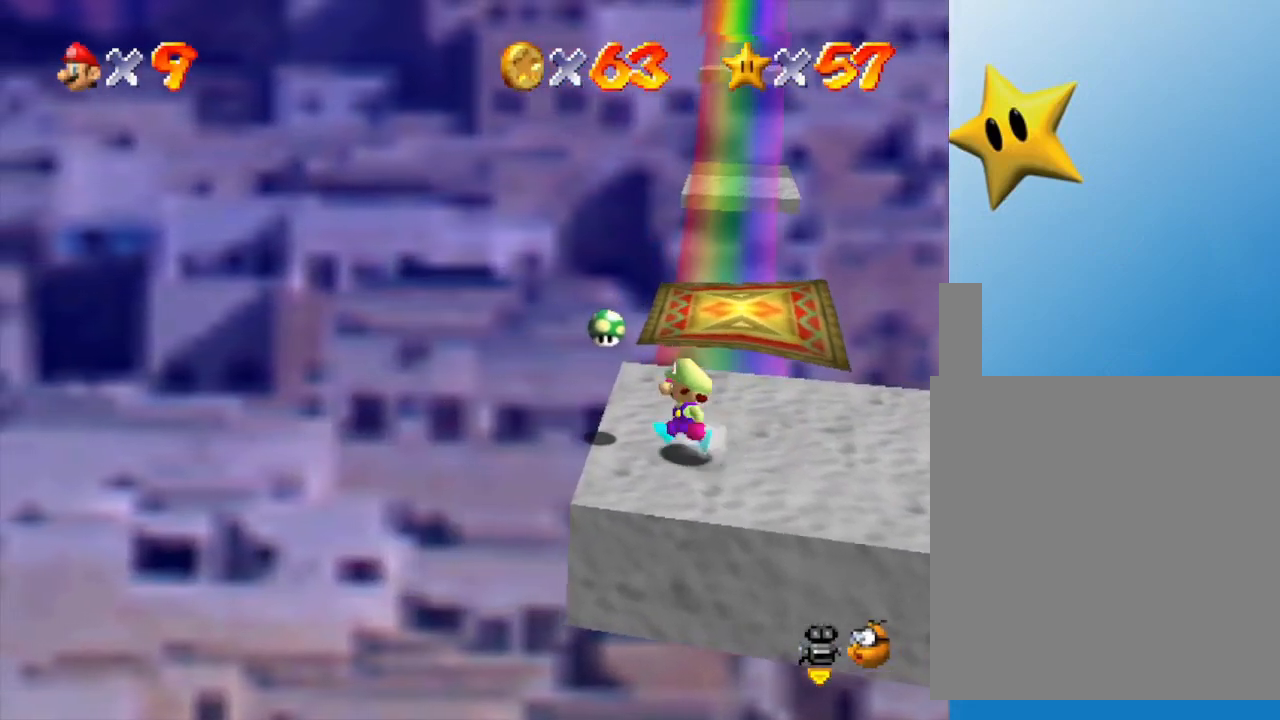
{"buttons": [], "left_stick": "center", "events": [[100, "left_stick", "center"]]}
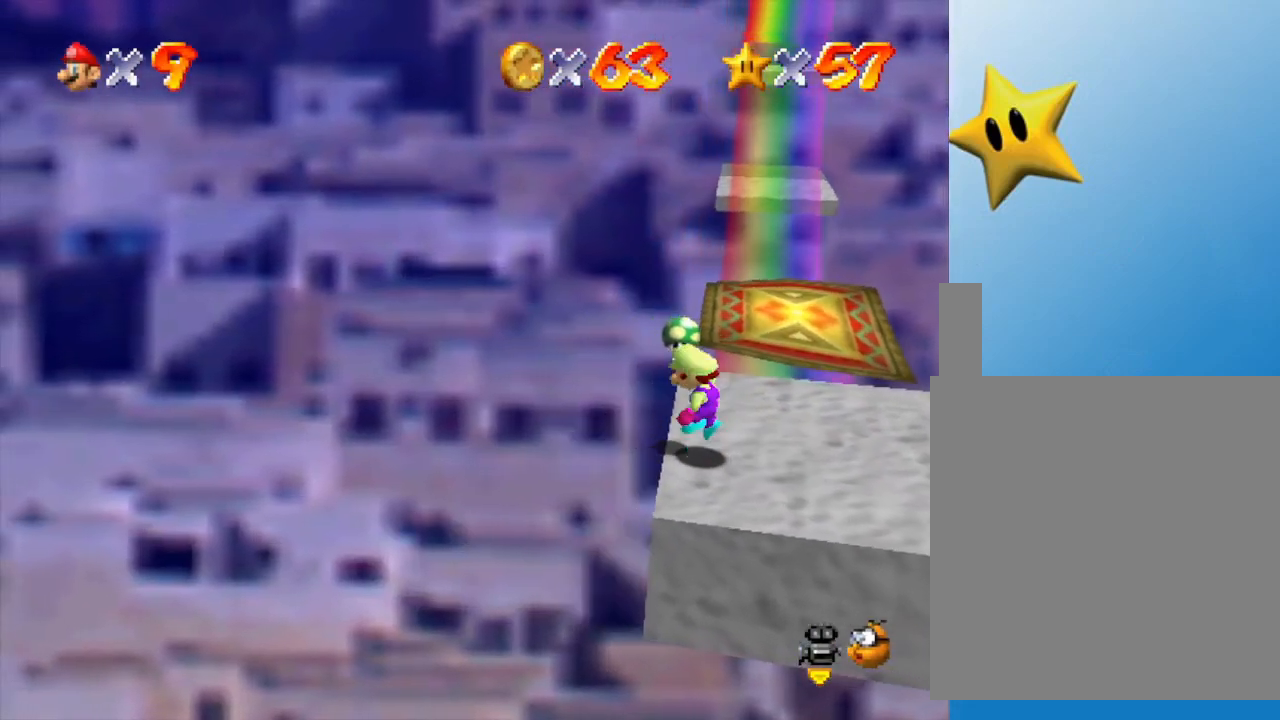
{"buttons": [], "left_stick": "right", "events": [[33, "A", "down"], [100, "A", "up"], [250, "left_stick", "right"]]}
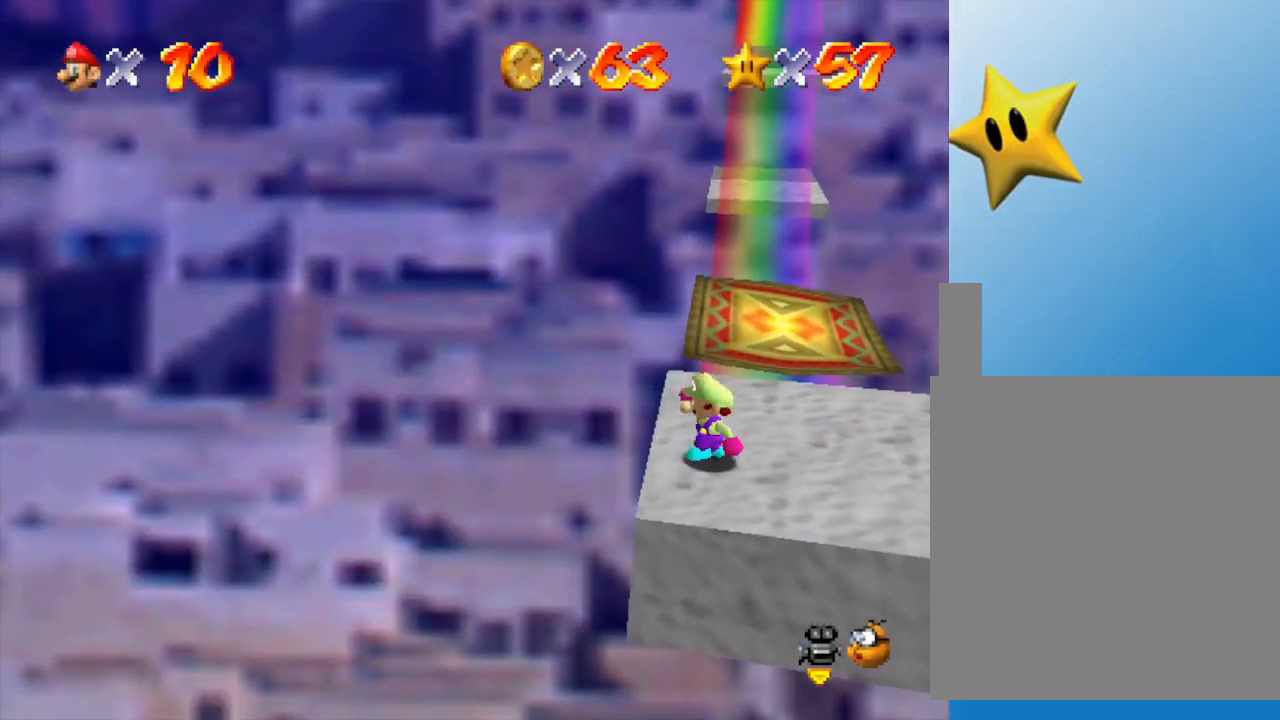
{"buttons": [], "left_stick": "center", "events": [[100, "left_stick", "center"]]}
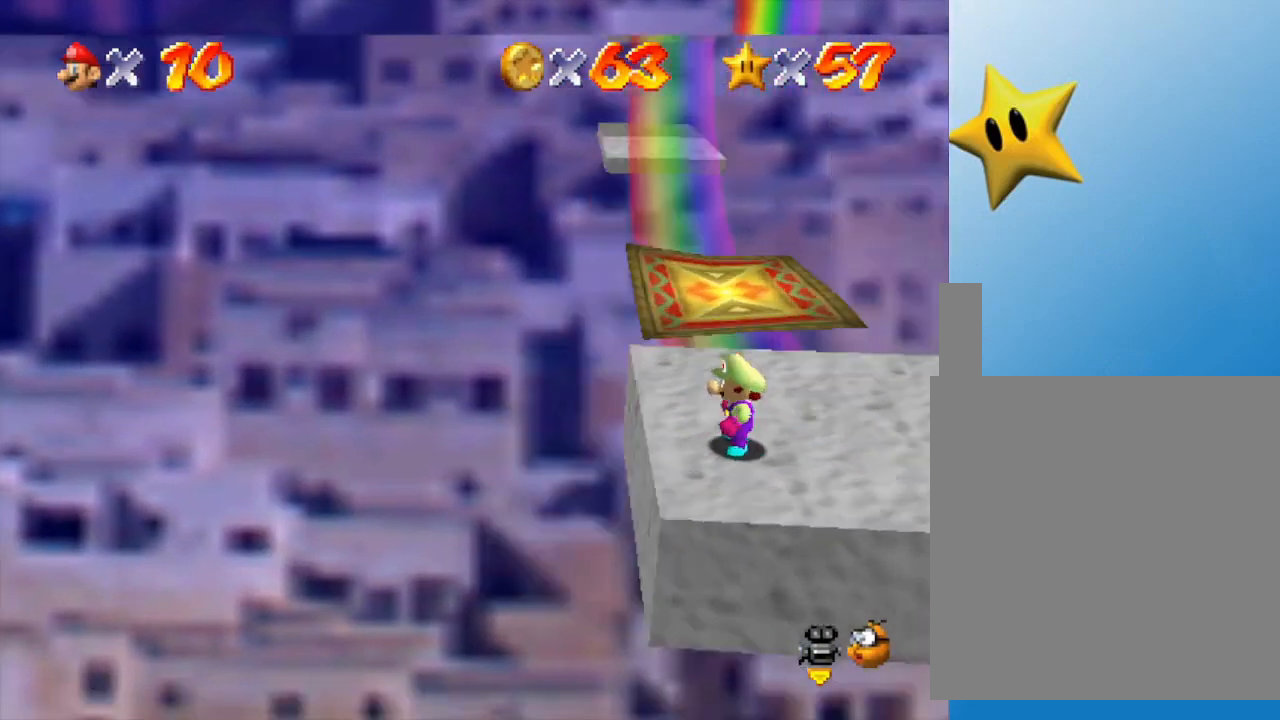
{"buttons": ["C_LEFT"], "left_stick": "center", "events": [[17, "C_LEFT", "down"], [100, "C_LEFT", "up"], [450, "C_LEFT", "down"]]}
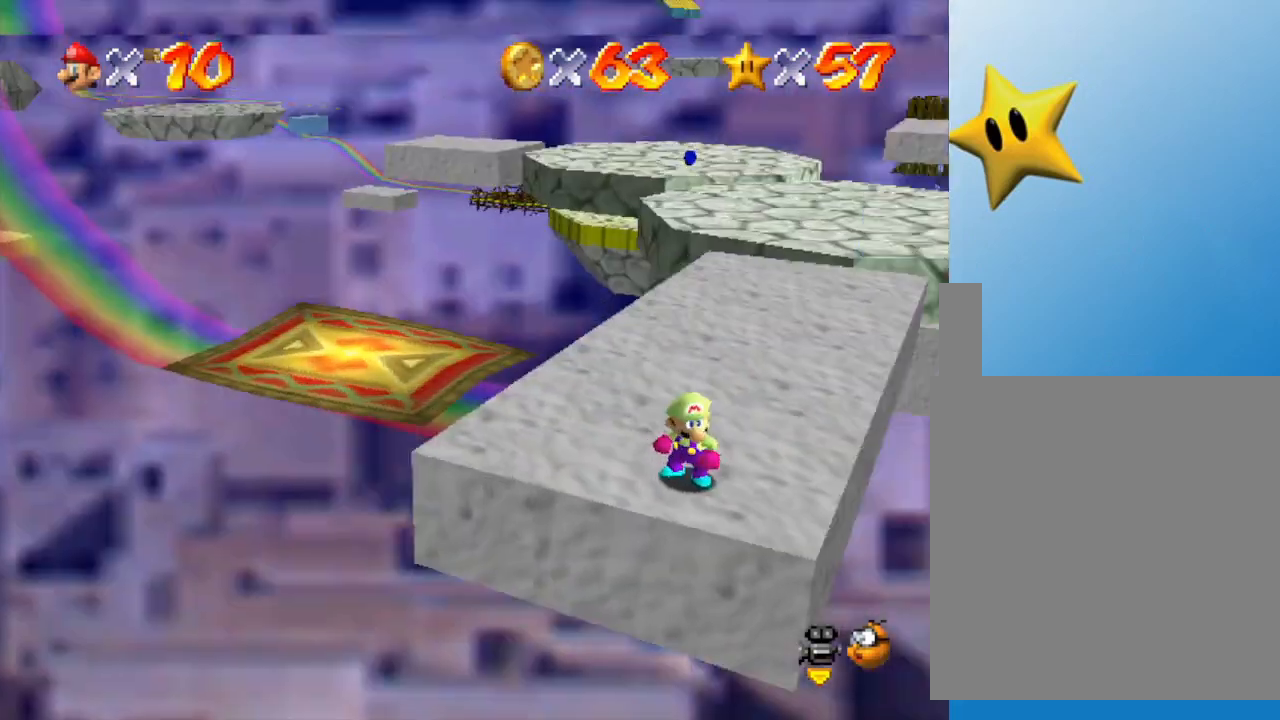
{"buttons": [], "left_stick": "center", "events": [[83, "C_LEFT", "up"]]}
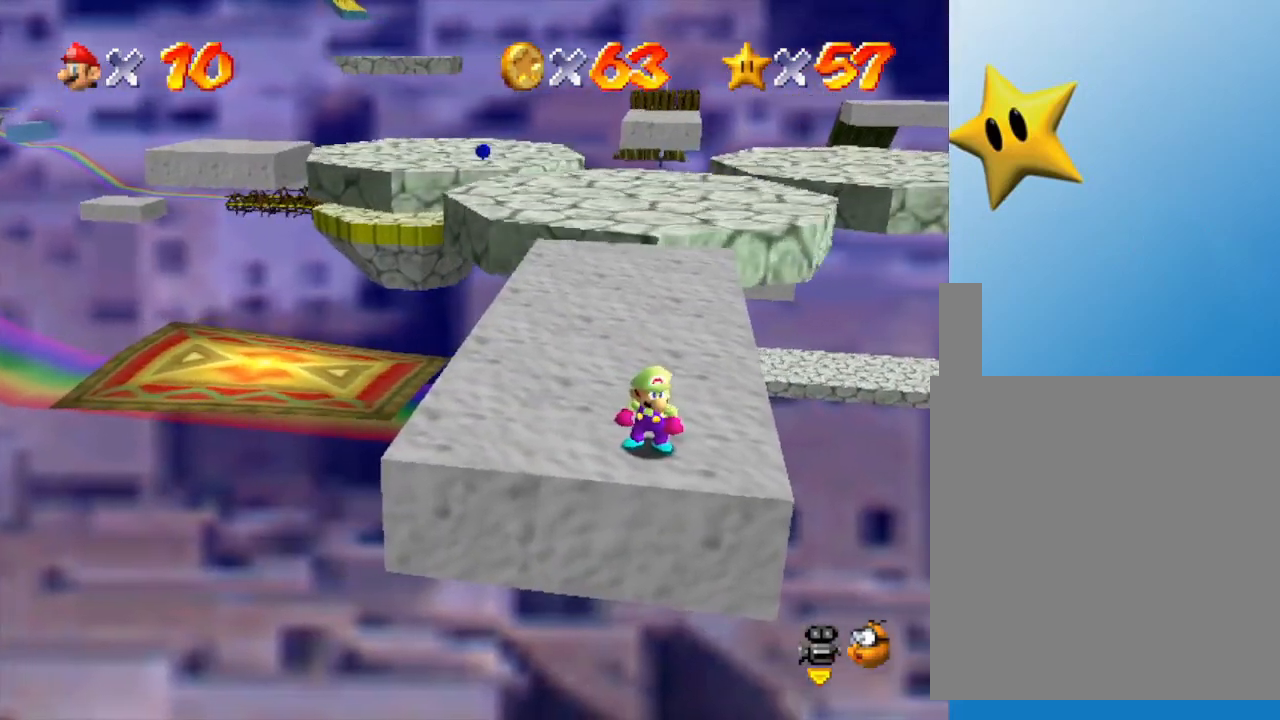
{"buttons": [], "left_stick": "left", "events": [[150, "left_stick", "up-left"], [500, "left_stick", "left"]]}
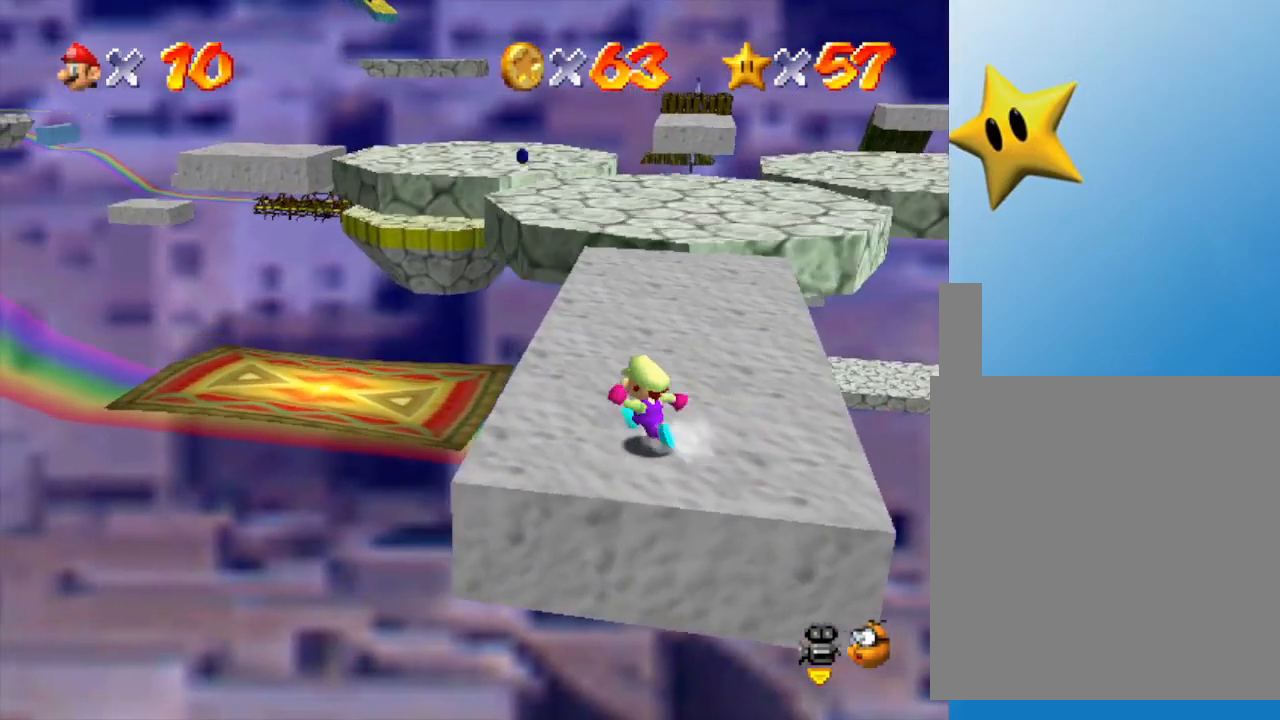
{"buttons": [], "left_stick": "left", "events": [[200, "A", "down"], [333, "A", "up"]]}
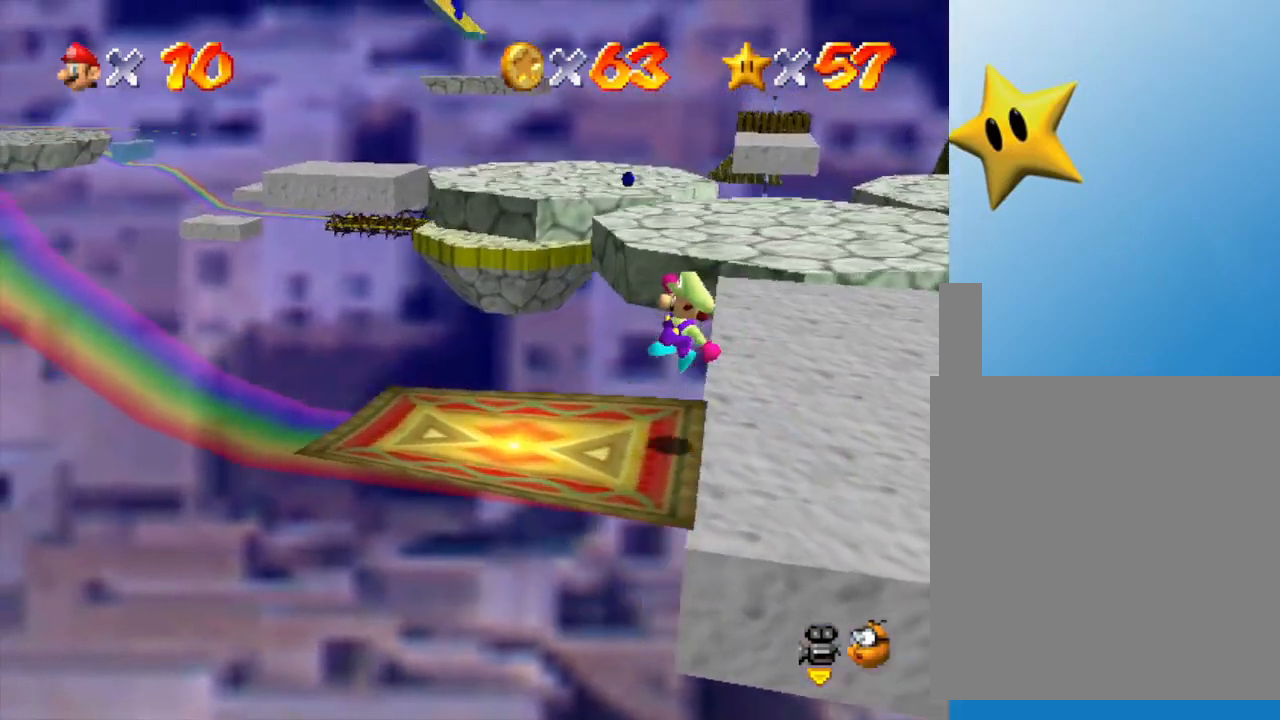
{"buttons": [], "left_stick": "center", "events": [[67, "left_stick", "center"]]}